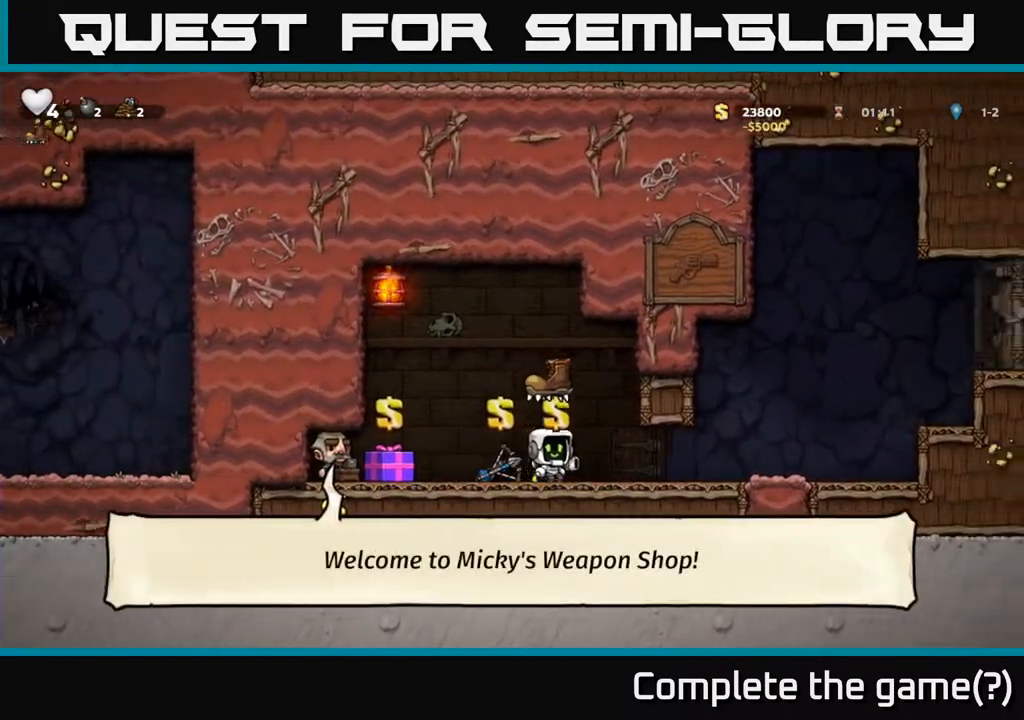
Gameplay with a controller (Xbox layout); each line is a JSON object with the inputs held at the frame after it. "events" lists button and stick changes between this image and that frame as [ms after this image, input, new state], when the widget could be followed in between. Not read: right_stick.
{"buttons": ["A", "DPAD_RIGHT"], "left_stick": "center", "events": [[500, "A", "down"]]}
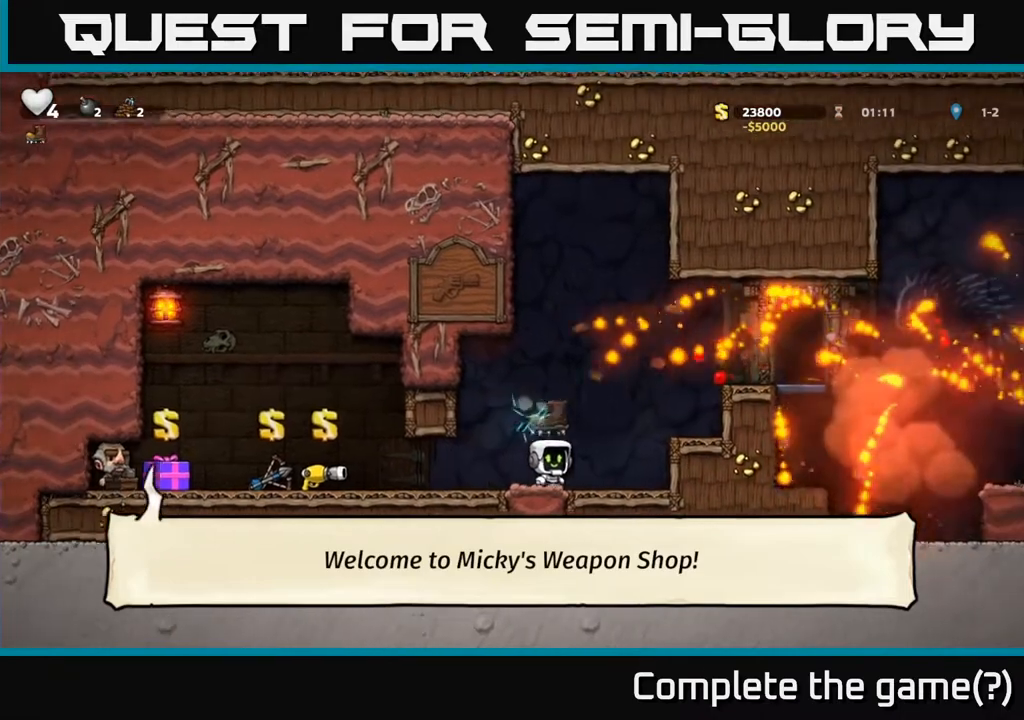
{"buttons": ["A", "DPAD_RIGHT"], "left_stick": "center", "events": [[200, "A", "up"], [450, "A", "down"]]}
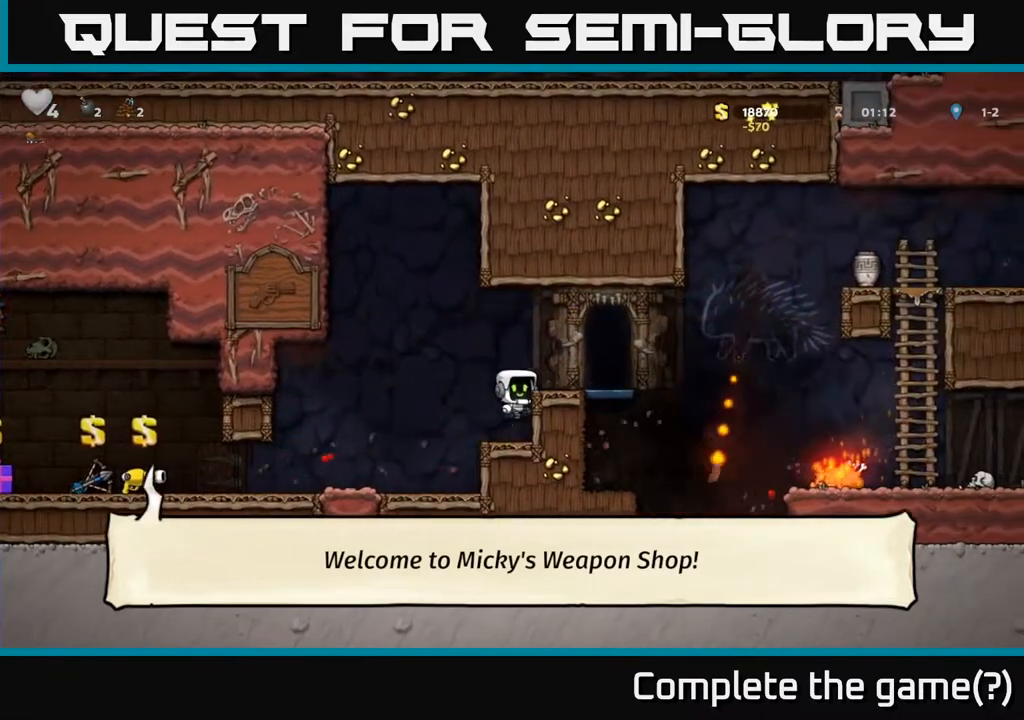
{"buttons": ["DPAD_RIGHT"], "left_stick": "center", "events": [[33, "A", "up"], [317, "A", "down"], [383, "A", "up"]]}
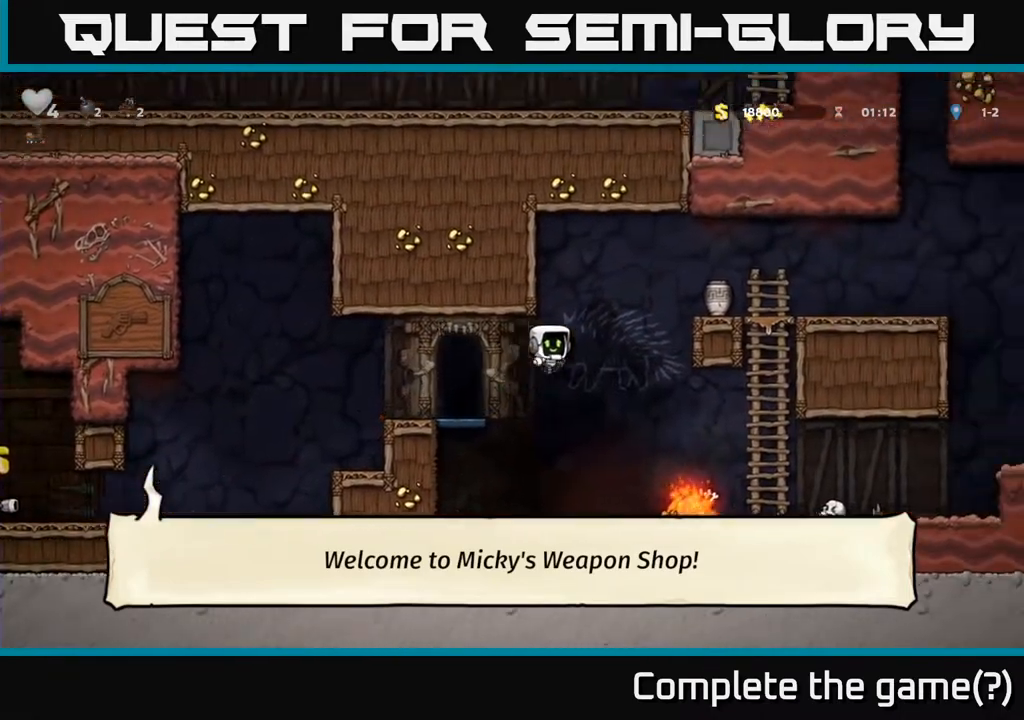
{"buttons": ["A", "DPAD_RIGHT"], "left_stick": "center", "events": [[183, "DPAD_RIGHT", "up"], [400, "DPAD_RIGHT", "down"], [467, "A", "down"]]}
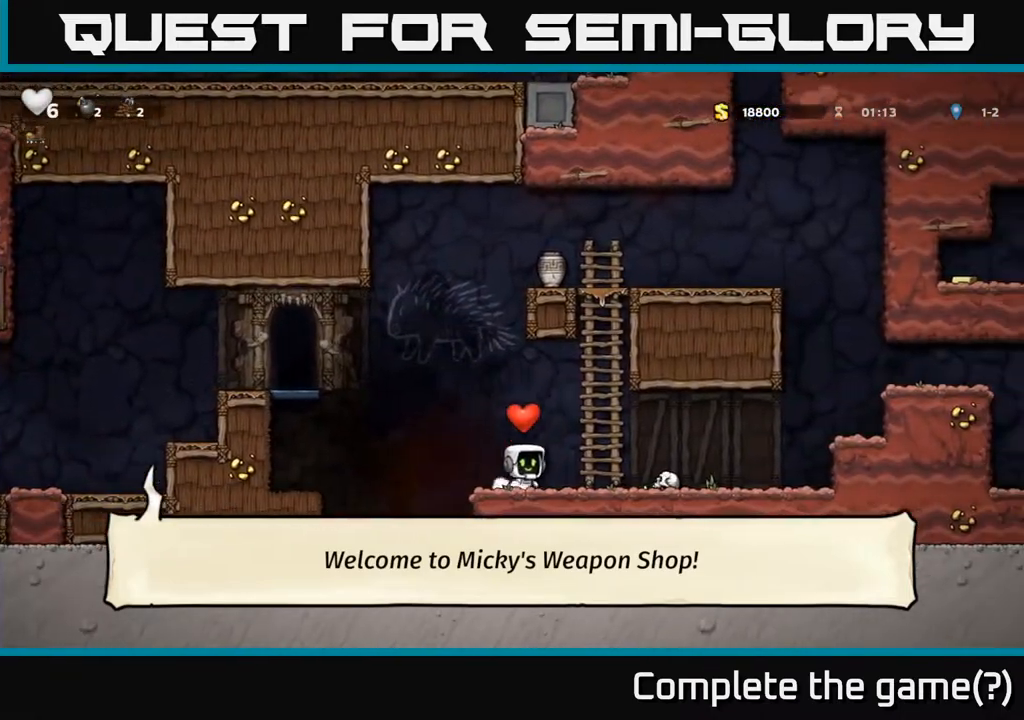
{"buttons": ["DPAD_UP"], "left_stick": "center", "events": [[117, "DPAD_RIGHT", "up"], [117, "DPAD_UP", "down"], [133, "A", "up"]]}
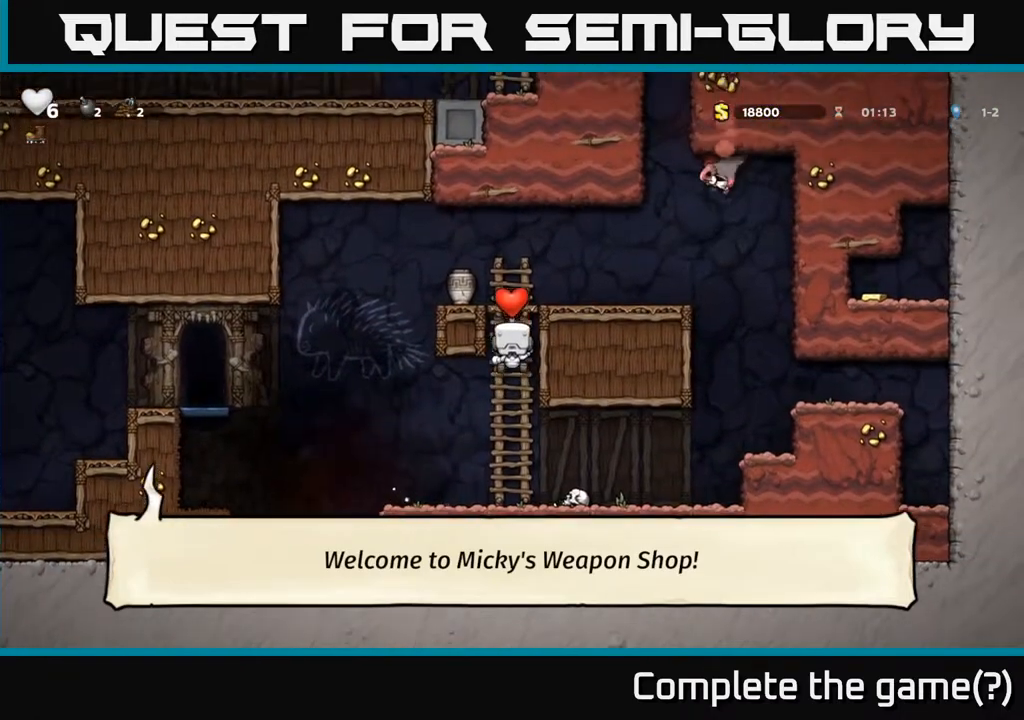
{"buttons": ["A"], "left_stick": "center", "events": [[317, "DPAD_UP", "up"], [333, "DPAD_RIGHT", "down"], [350, "A", "down"], [400, "DPAD_RIGHT", "up"]]}
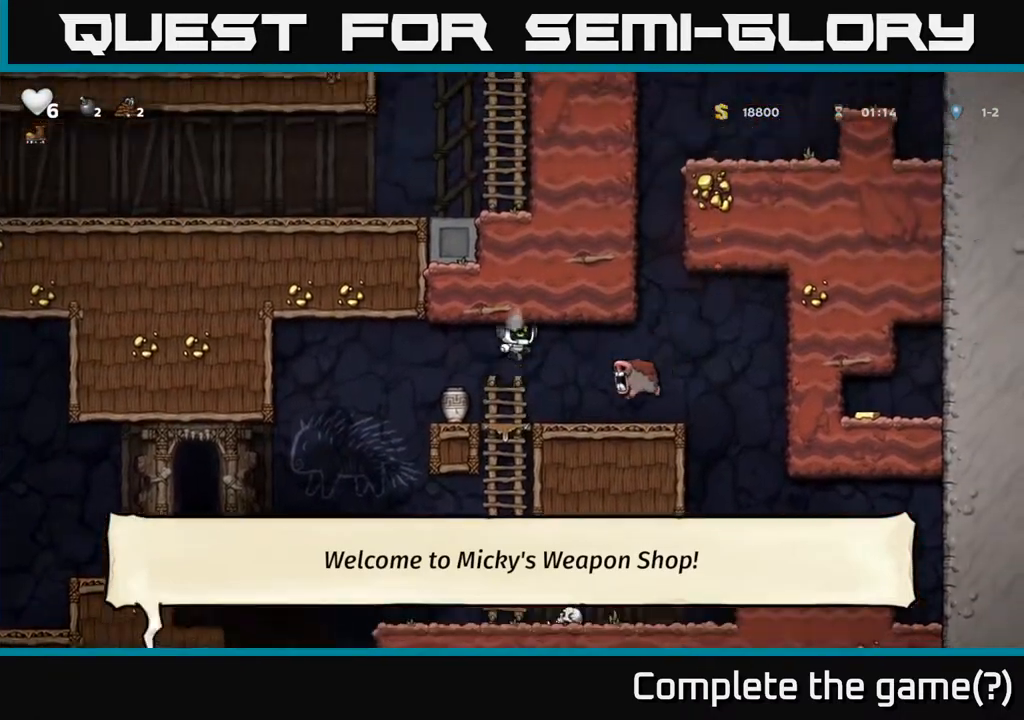
{"buttons": [], "left_stick": "center", "events": [[67, "DPAD_RIGHT", "down"], [117, "A", "up"], [200, "A", "down"], [267, "DPAD_RIGHT", "up"], [333, "DPAD_LEFT", "down"], [350, "A", "up"], [483, "DPAD_LEFT", "up"]]}
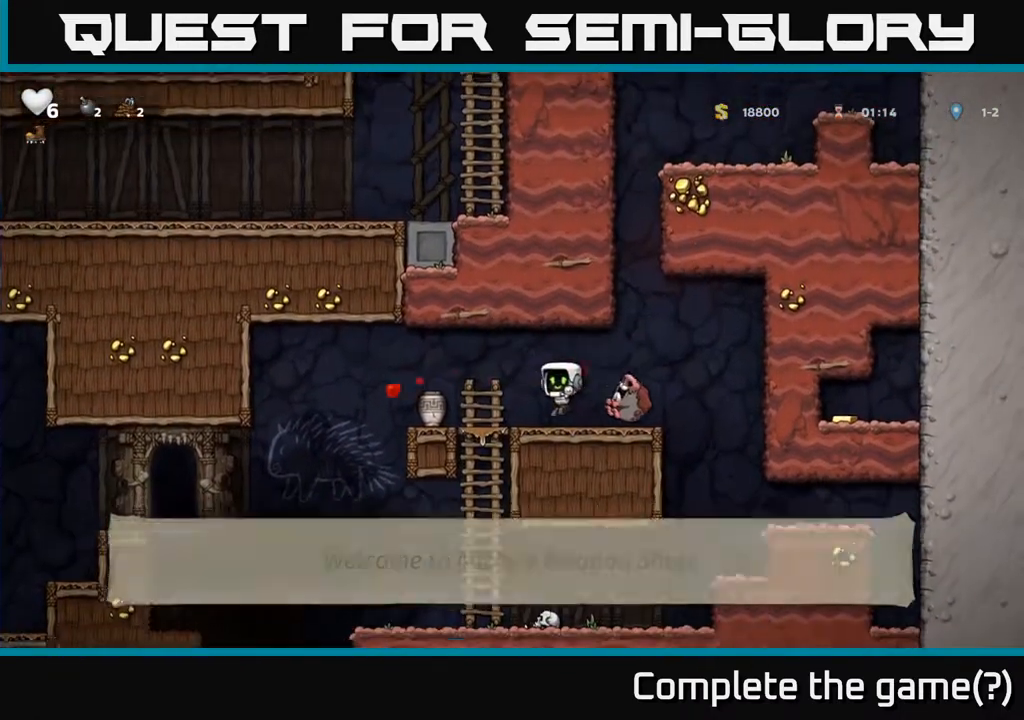
{"buttons": ["X", "DPAD_DOWN"], "left_stick": "center", "events": [[133, "DPAD_LEFT", "down"], [333, "DPAD_LEFT", "up"], [417, "DPAD_DOWN", "down"], [450, "X", "down"]]}
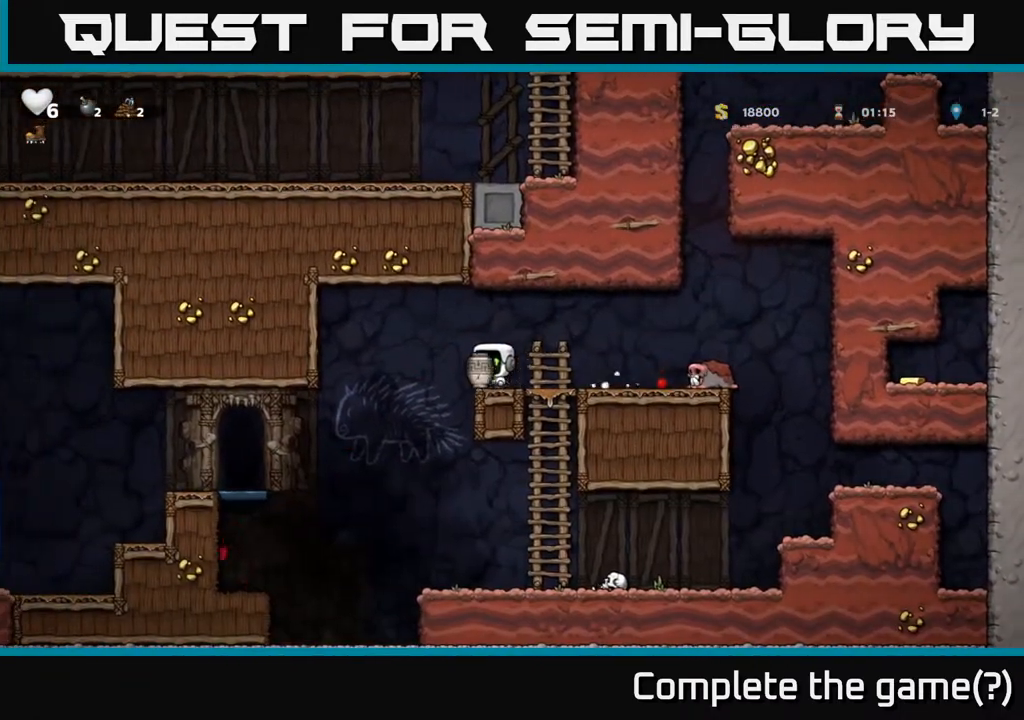
{"buttons": [], "left_stick": "center", "events": [[33, "DPAD_DOWN", "up"], [67, "X", "up"], [83, "DPAD_RIGHT", "down"], [150, "X", "down"], [183, "DPAD_RIGHT", "up"], [233, "X", "up"]]}
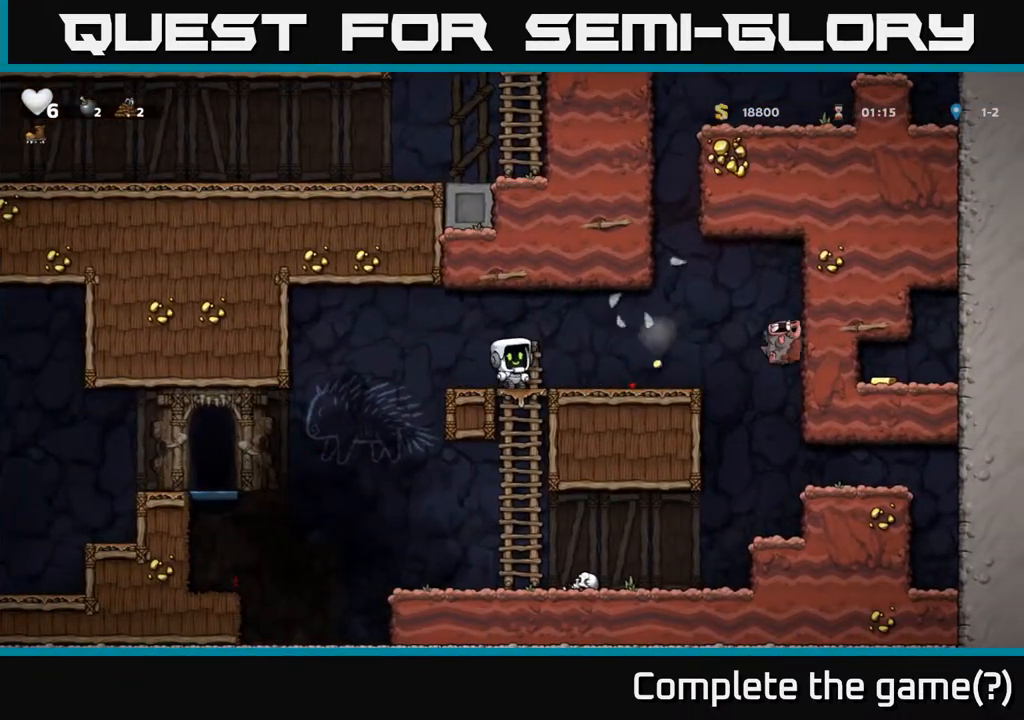
{"buttons": ["DPAD_RIGHT"], "left_stick": "center", "events": [[150, "DPAD_RIGHT", "down"]]}
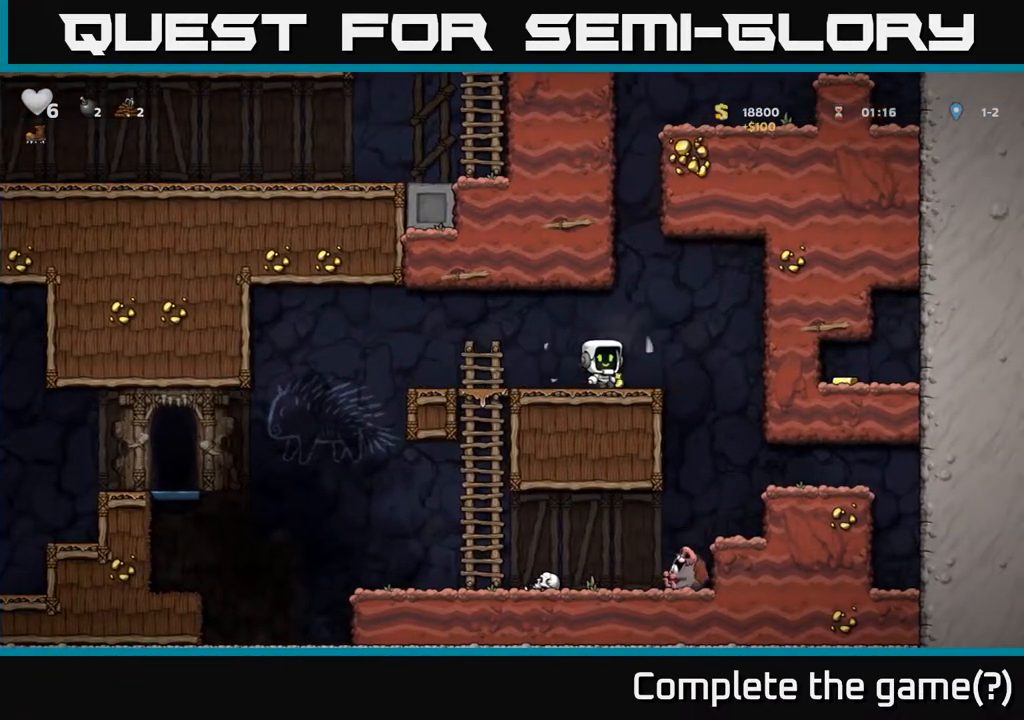
{"buttons": ["DPAD_DOWN"], "left_stick": "center", "events": [[50, "DPAD_RIGHT", "up"], [83, "DPAD_LEFT", "down"], [500, "DPAD_DOWN", "down"], [500, "DPAD_LEFT", "up"]]}
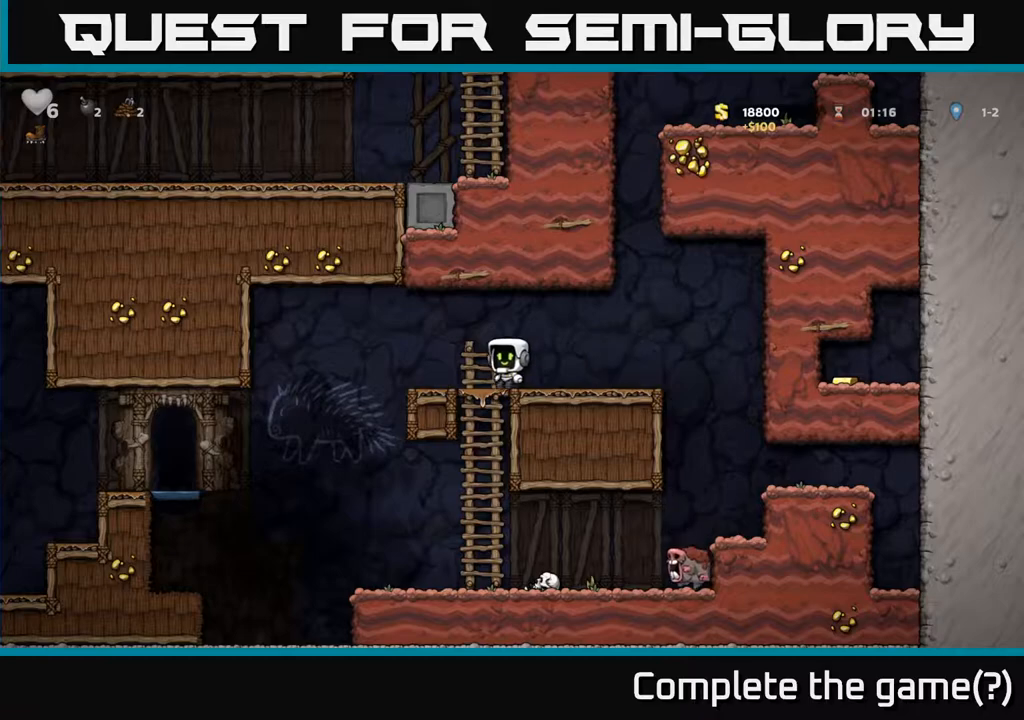
{"buttons": ["DPAD_LEFT"], "left_stick": "center", "events": [[67, "A", "down"], [167, "A", "up"], [200, "DPAD_DOWN", "up"], [317, "DPAD_LEFT", "down"]]}
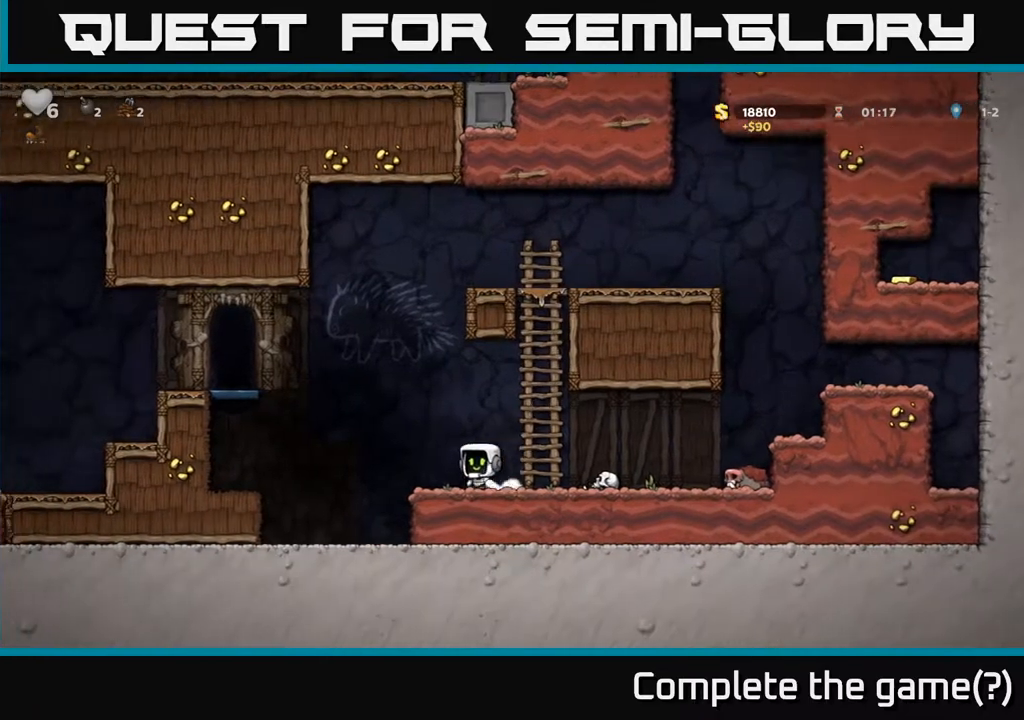
{"buttons": ["A", "DPAD_LEFT"], "left_stick": "center", "events": [[133, "A", "down"]]}
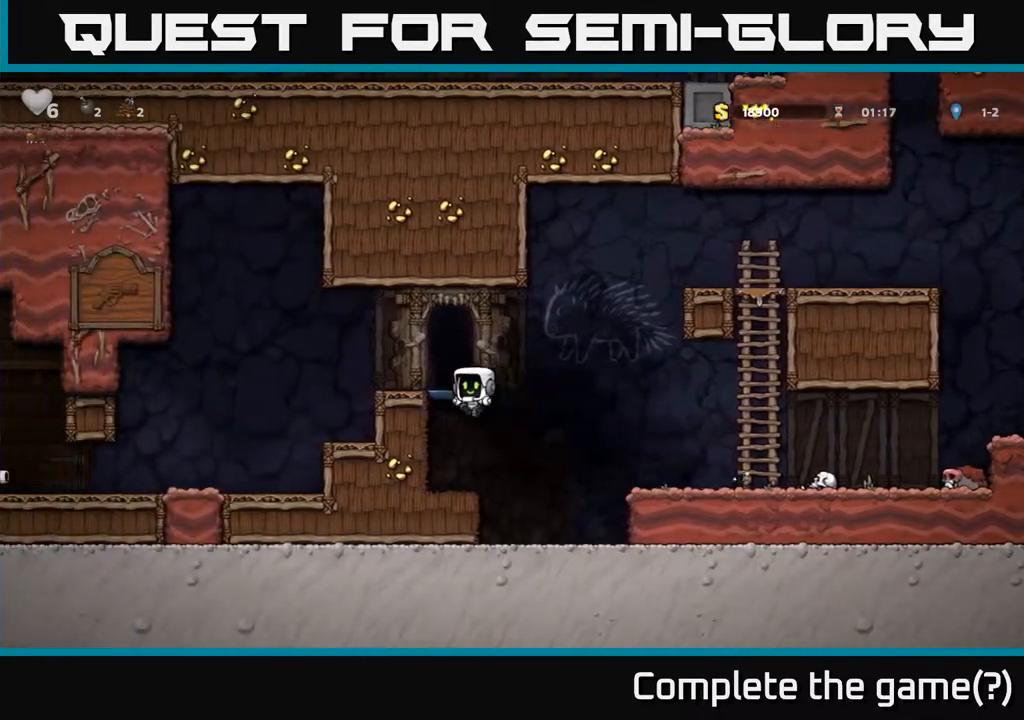
{"buttons": [], "left_stick": "center", "events": [[33, "A", "up"], [167, "A", "down"], [267, "A", "up"], [333, "DPAD_LEFT", "up"]]}
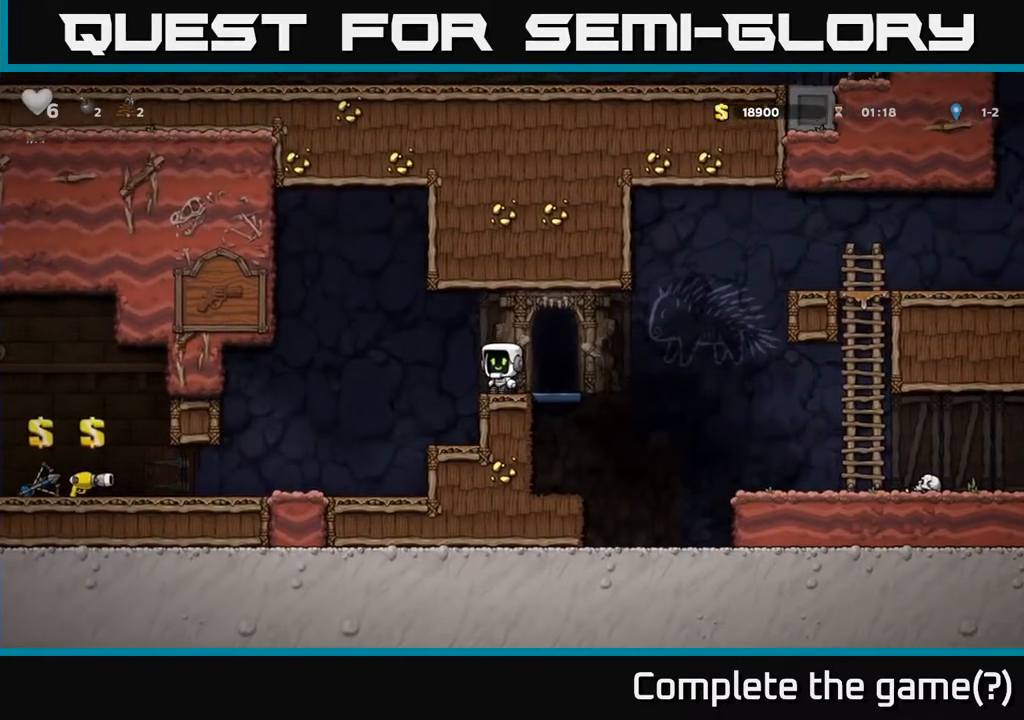
{"buttons": ["DPAD_LEFT"], "left_stick": "center", "events": [[167, "DPAD_LEFT", "down"]]}
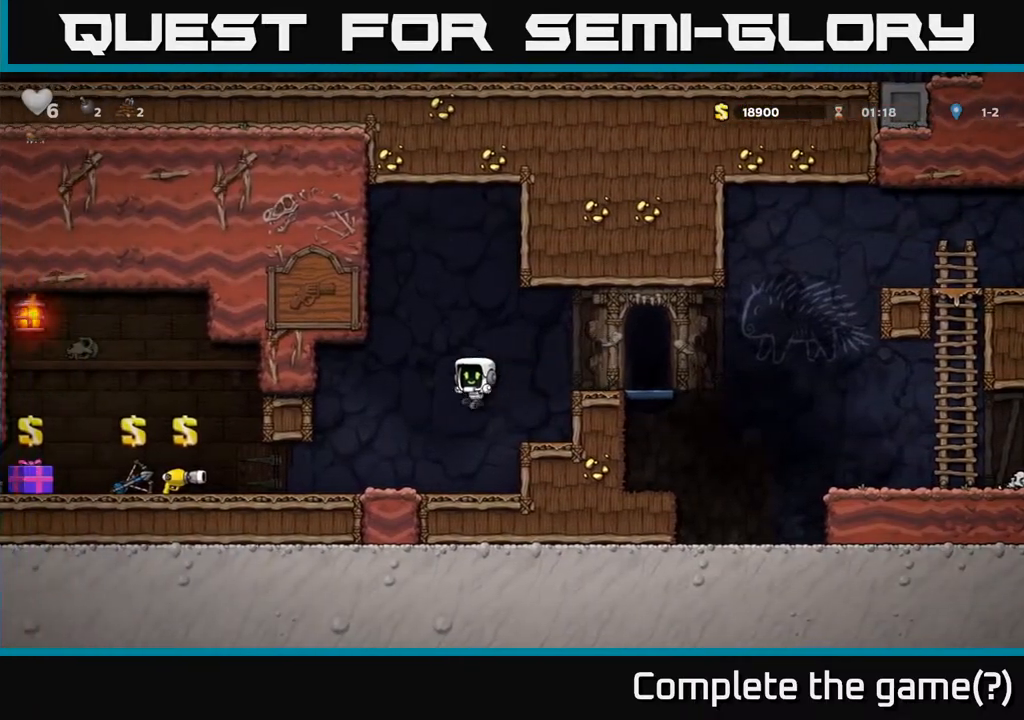
{"buttons": ["DPAD_LEFT"], "left_stick": "center", "events": []}
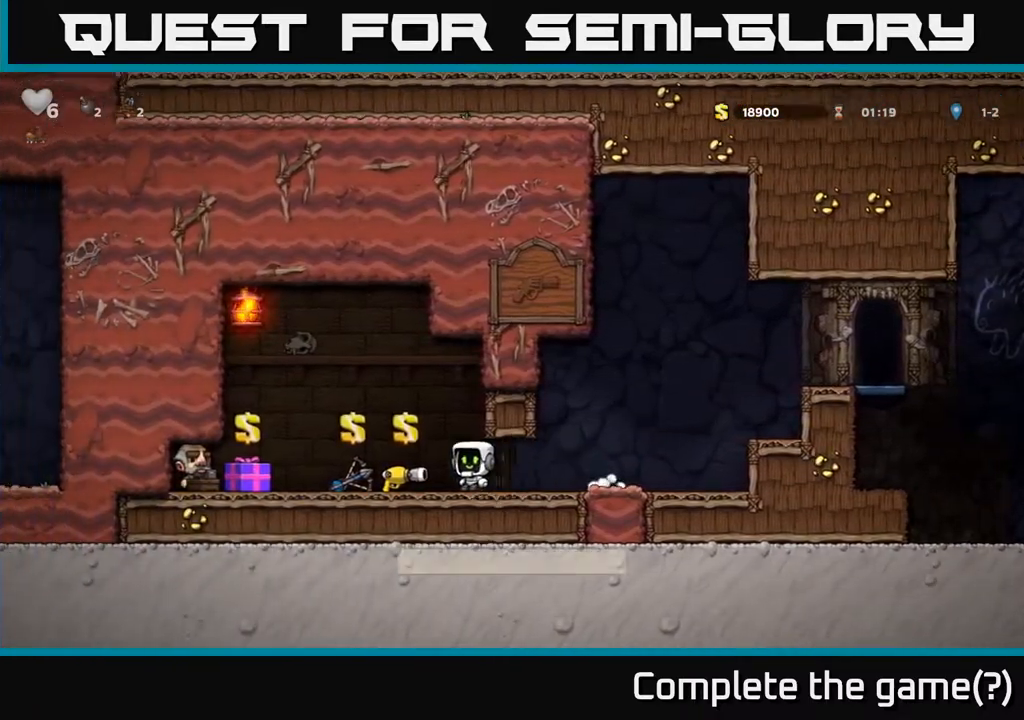
{"buttons": ["DPAD_LEFT"], "left_stick": "center", "events": [[100, "A", "down"], [150, "A", "up"]]}
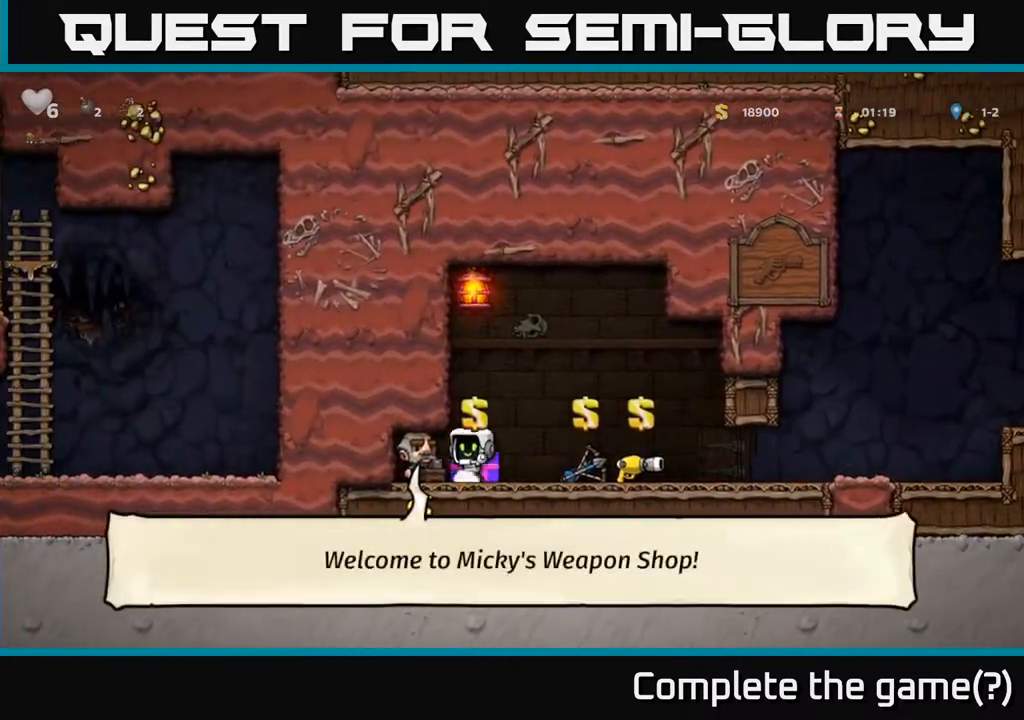
{"buttons": [], "left_stick": "center", "events": [[300, "DPAD_LEFT", "up"]]}
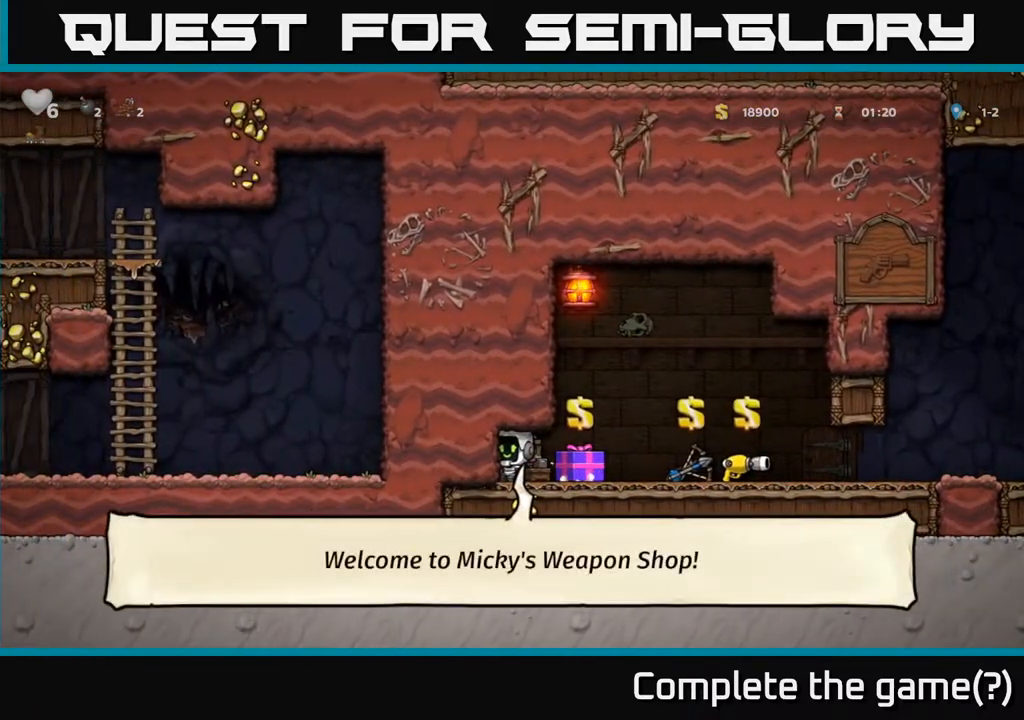
{"buttons": ["DPAD_UP"], "left_stick": "center", "events": [[250, "DPAD_UP", "down"]]}
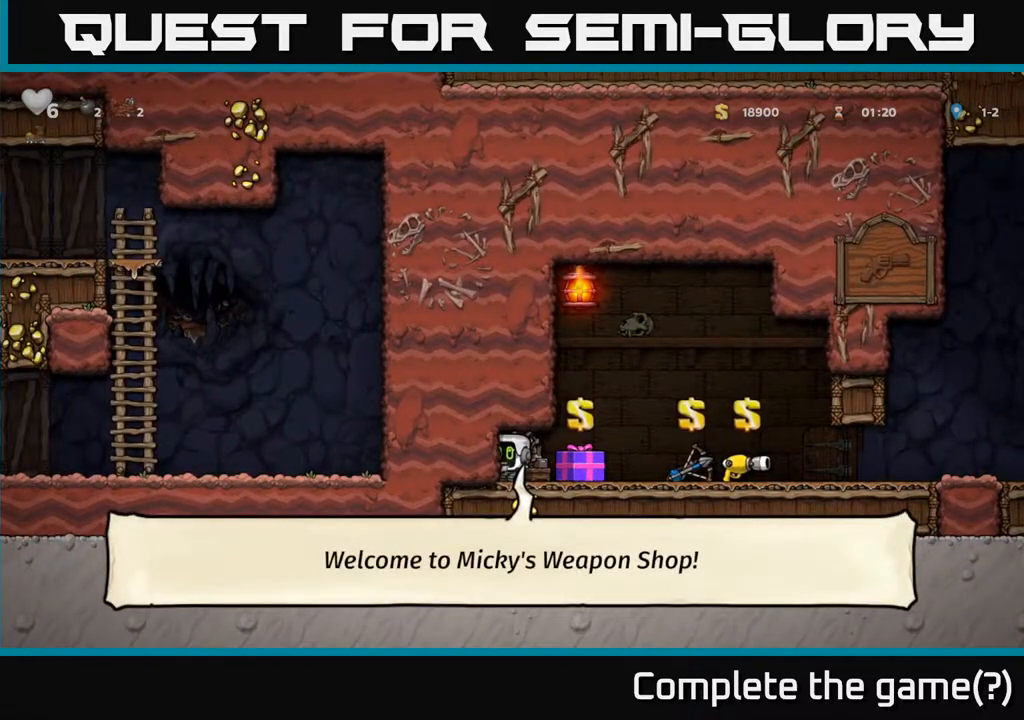
{"buttons": ["DPAD_UP"], "left_stick": "center", "events": []}
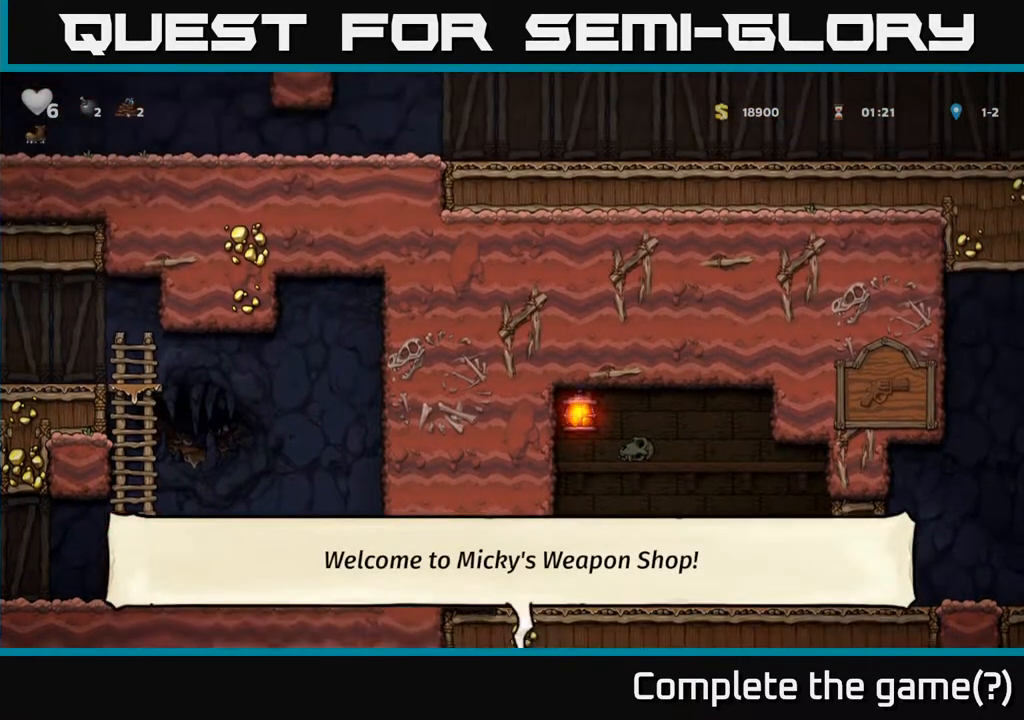
{"buttons": ["DPAD_UP"], "left_stick": "center", "events": []}
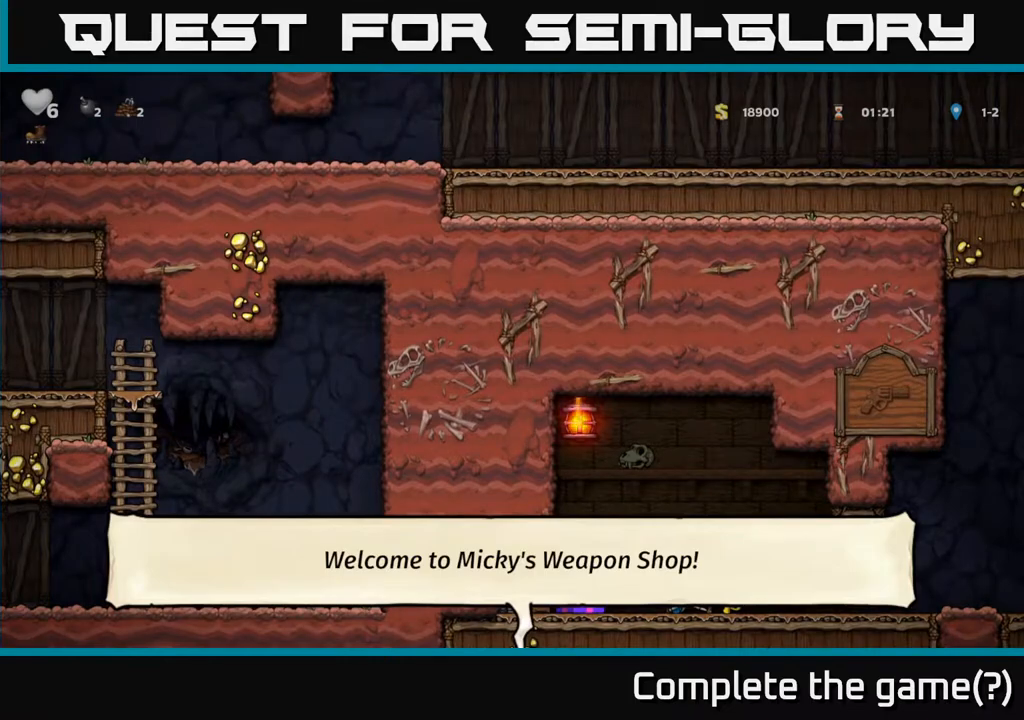
{"buttons": [], "left_stick": "center", "events": [[367, "DPAD_UP", "up"]]}
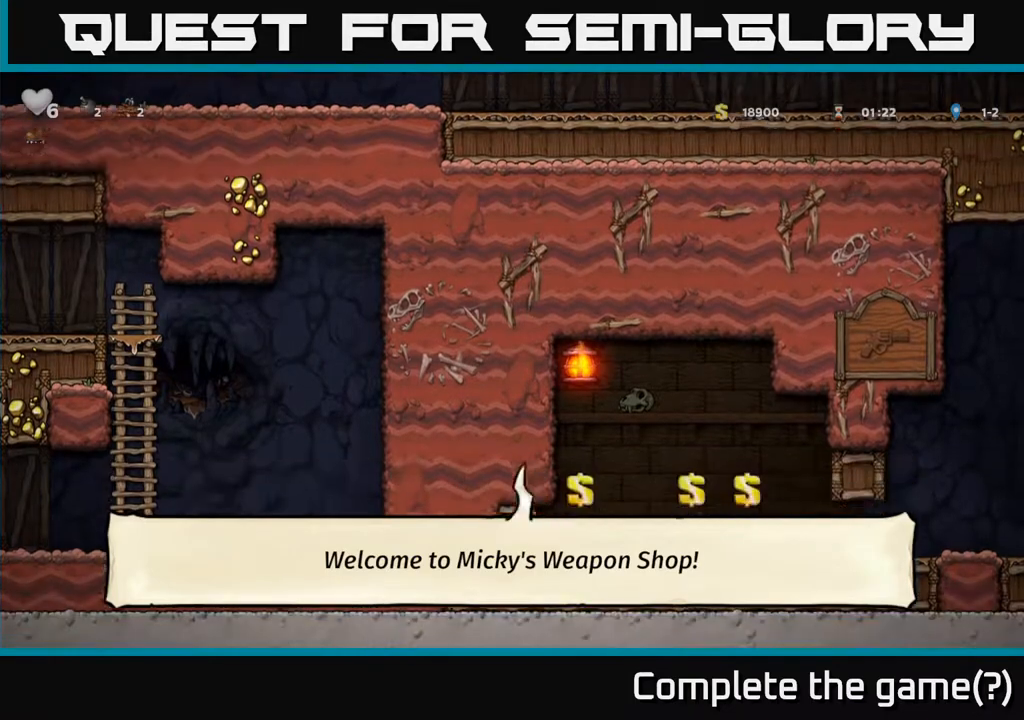
{"buttons": ["DPAD_LEFT"], "left_stick": "center", "events": [[167, "DPAD_LEFT", "down"]]}
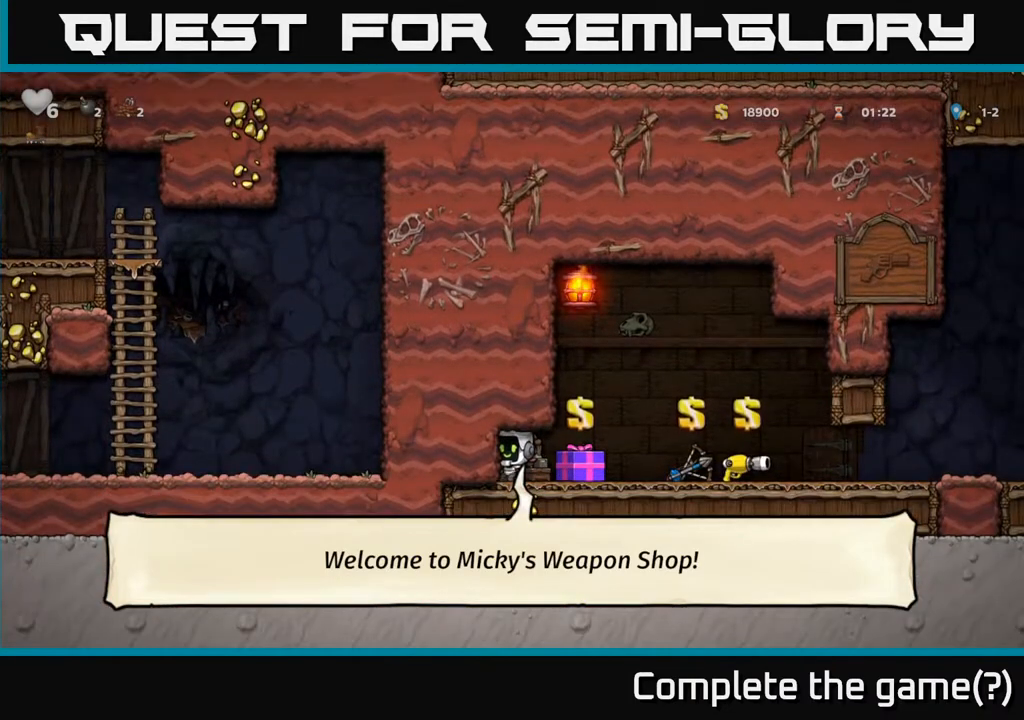
{"buttons": ["DPAD_RIGHT"], "left_stick": "center", "events": [[100, "DPAD_LEFT", "up"], [217, "DPAD_RIGHT", "down"]]}
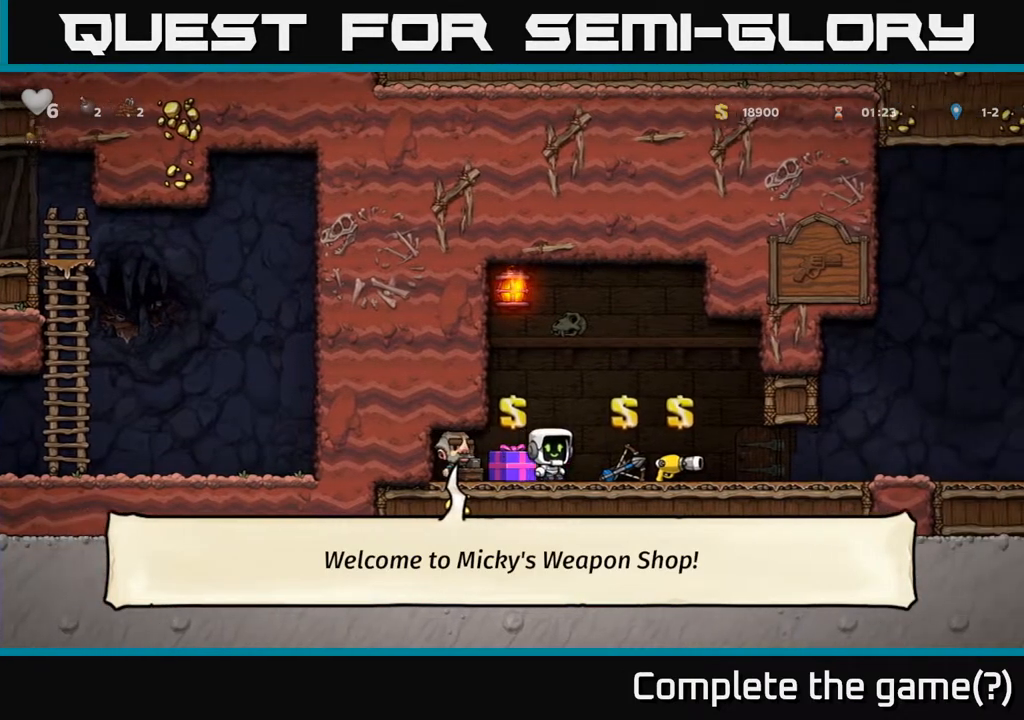
{"buttons": ["DPAD_RIGHT"], "left_stick": "center", "events": []}
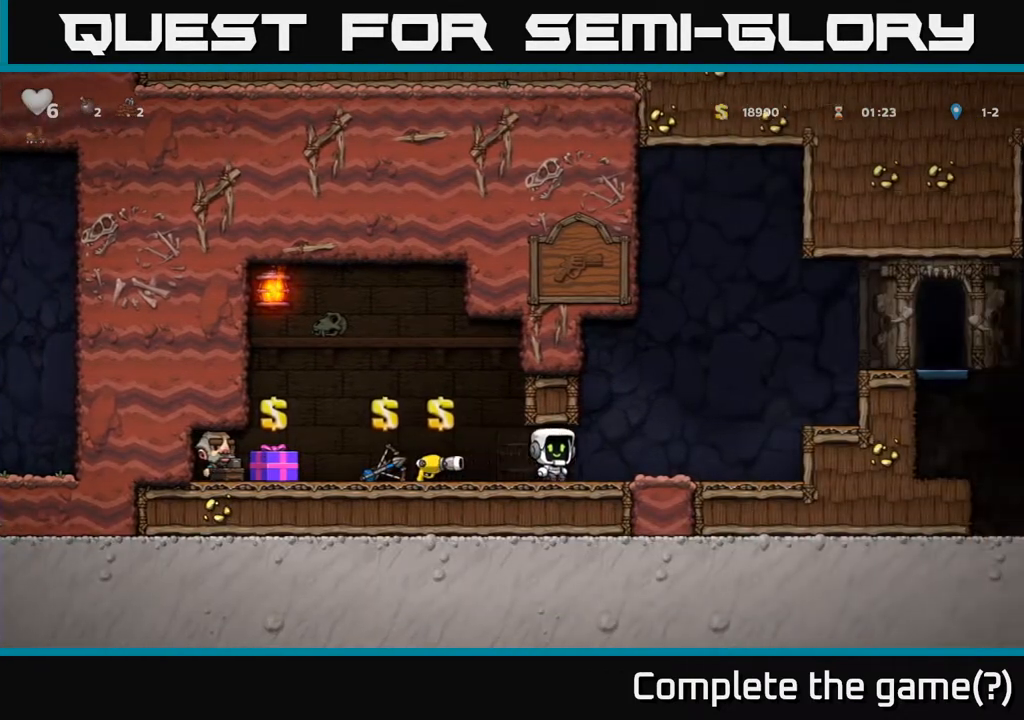
{"buttons": ["DPAD_RIGHT"], "left_stick": "center", "events": [[283, "A", "down"], [433, "A", "up"]]}
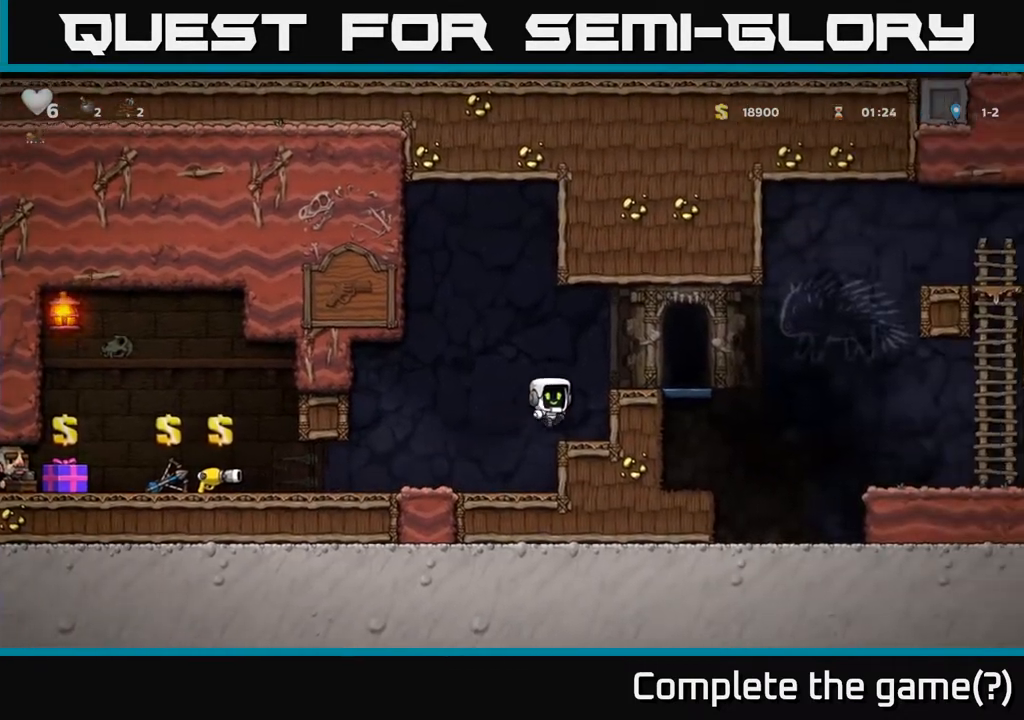
{"buttons": [], "left_stick": "center", "events": [[117, "A", "down"], [233, "A", "up"], [350, "DPAD_RIGHT", "up"]]}
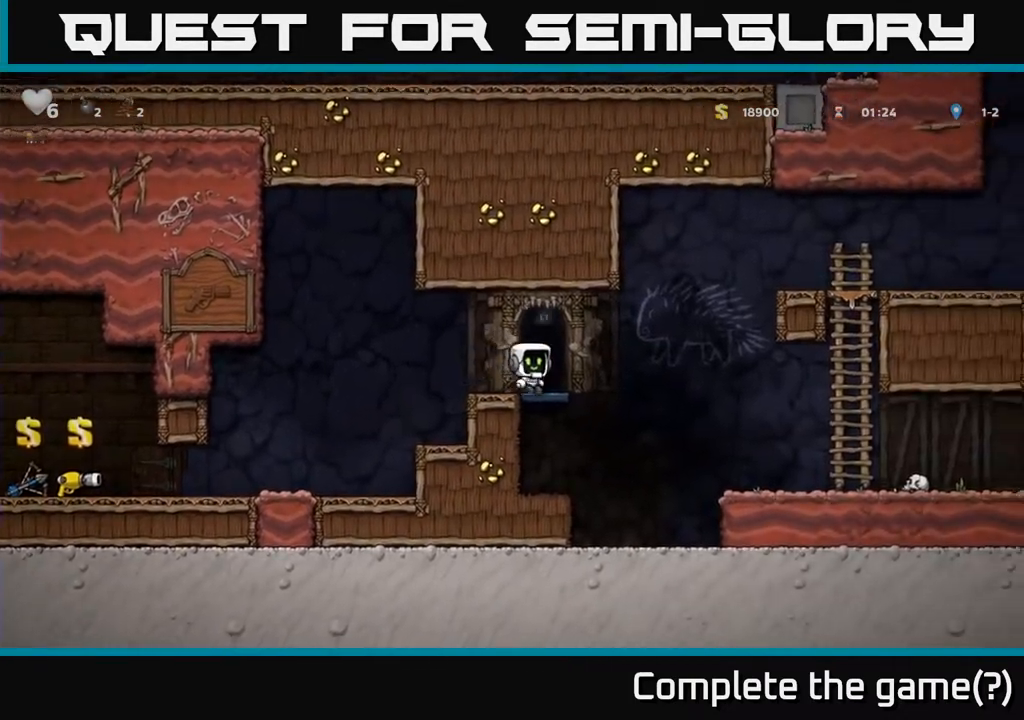
{"buttons": [], "left_stick": "center", "events": [[50, "L2", "down"], [133, "L2", "up"], [250, "L2", "down"], [317, "L2", "up"], [417, "L2", "down"], [483, "L2", "up"]]}
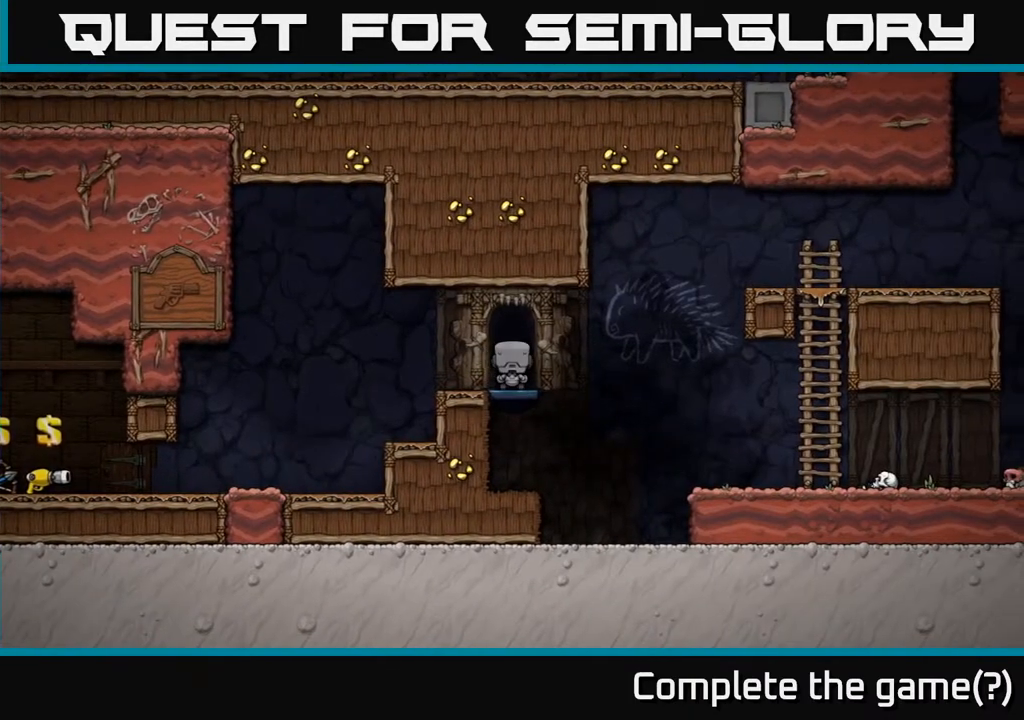
{"buttons": [], "left_stick": "center", "events": []}
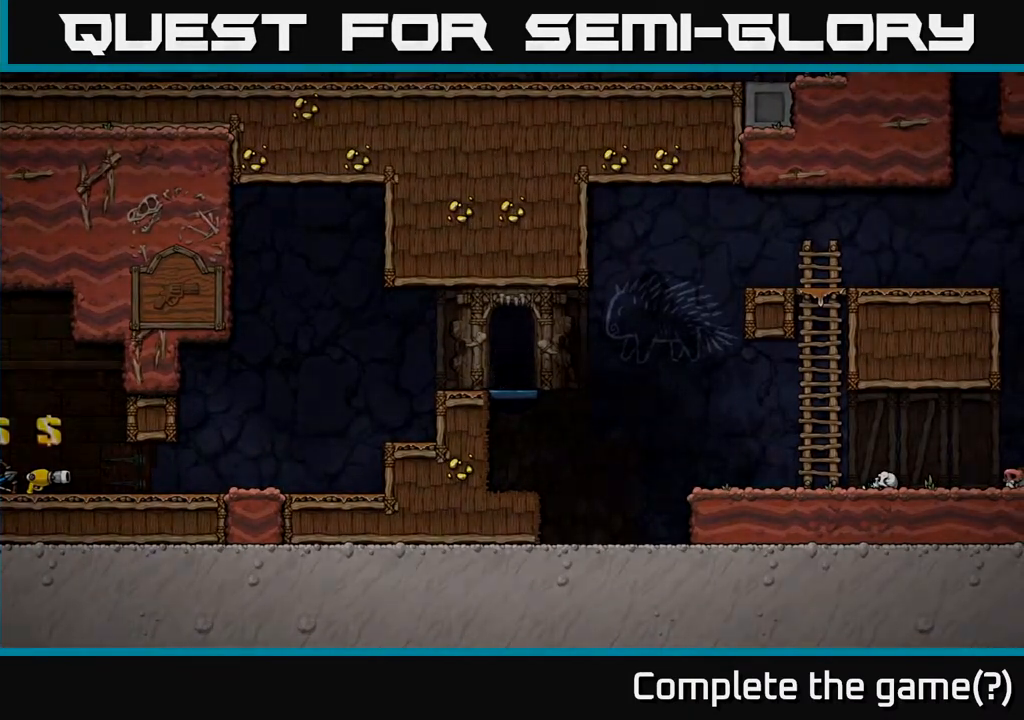
{"buttons": [], "left_stick": "center", "events": []}